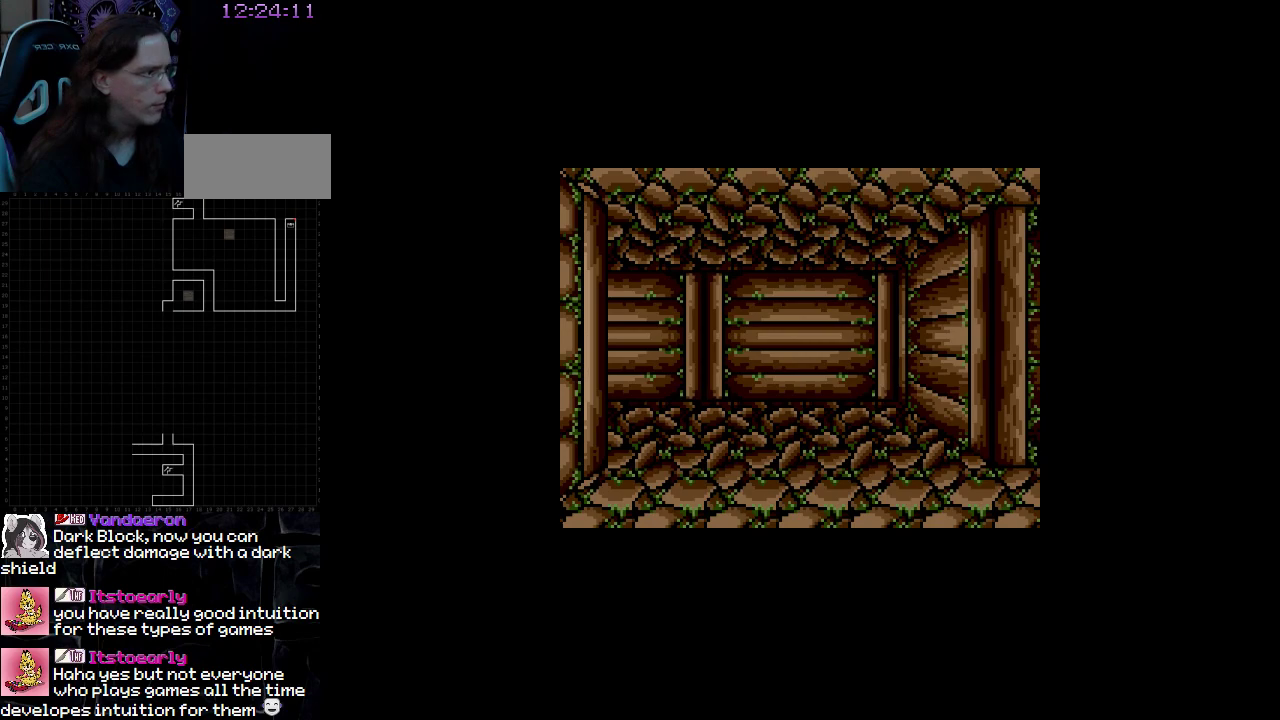
Gameplay with a controller (Nintendo layout); each line is a JSON object with the inputs held at the frame after it. "events" lists button and stick changes between this image and that frame as [ms after this image, input, new state], when the widget could be followed in between. Not read: A B L3 R3 X Y other_buttons.
{"buttons": [], "events": [[183, "DPAD_UP", "down"], [333, "DPAD_UP", "up"]]}
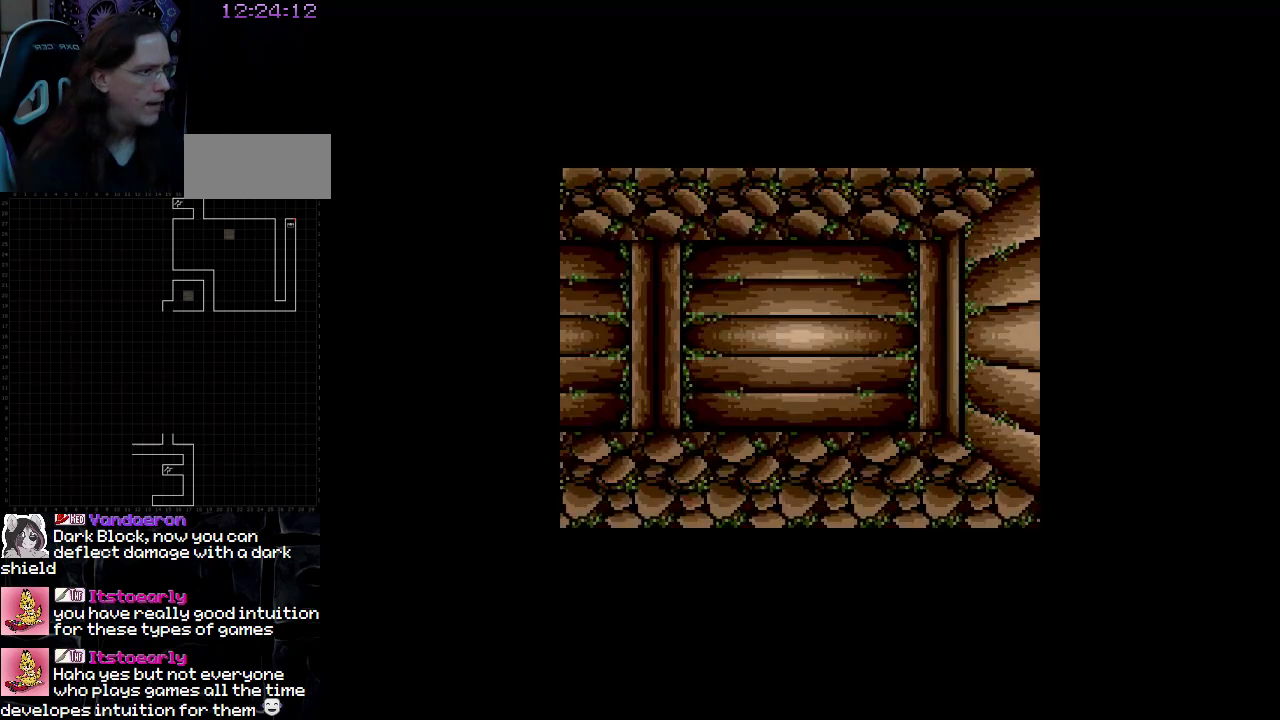
{"buttons": [], "events": [[150, "DPAD_LEFT", "down"], [350, "DPAD_LEFT", "up"]]}
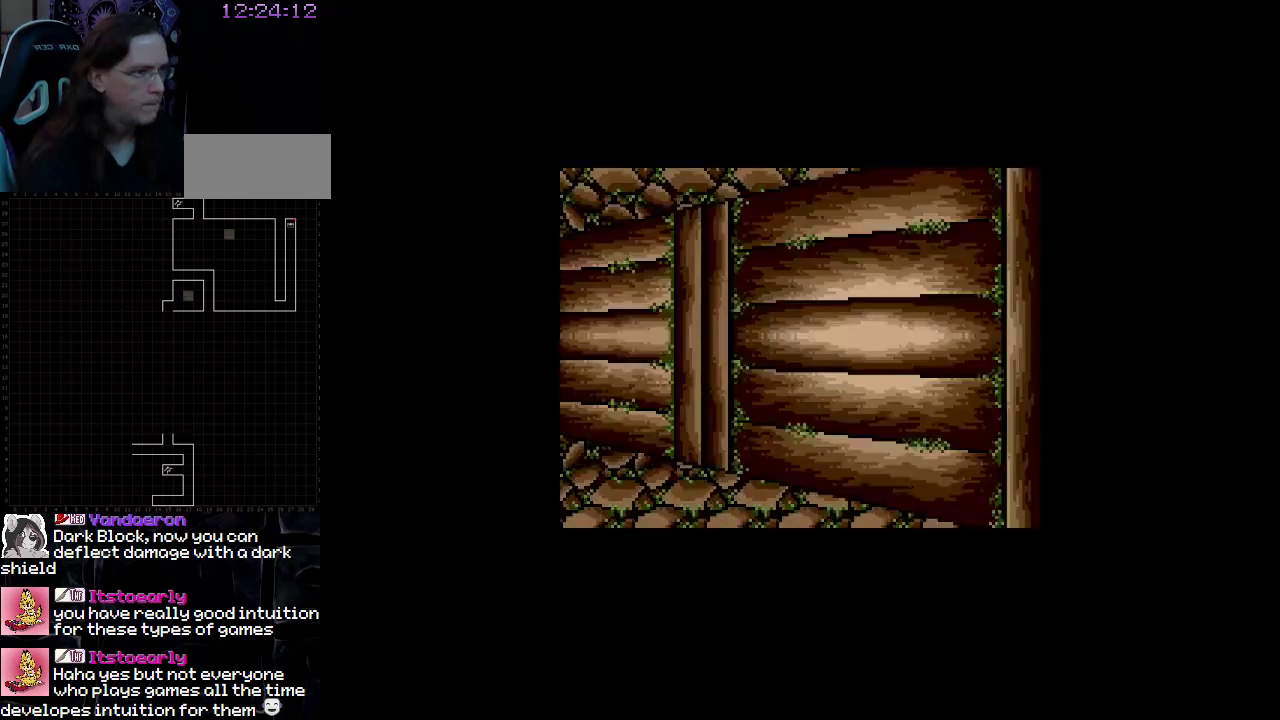
{"buttons": [], "events": []}
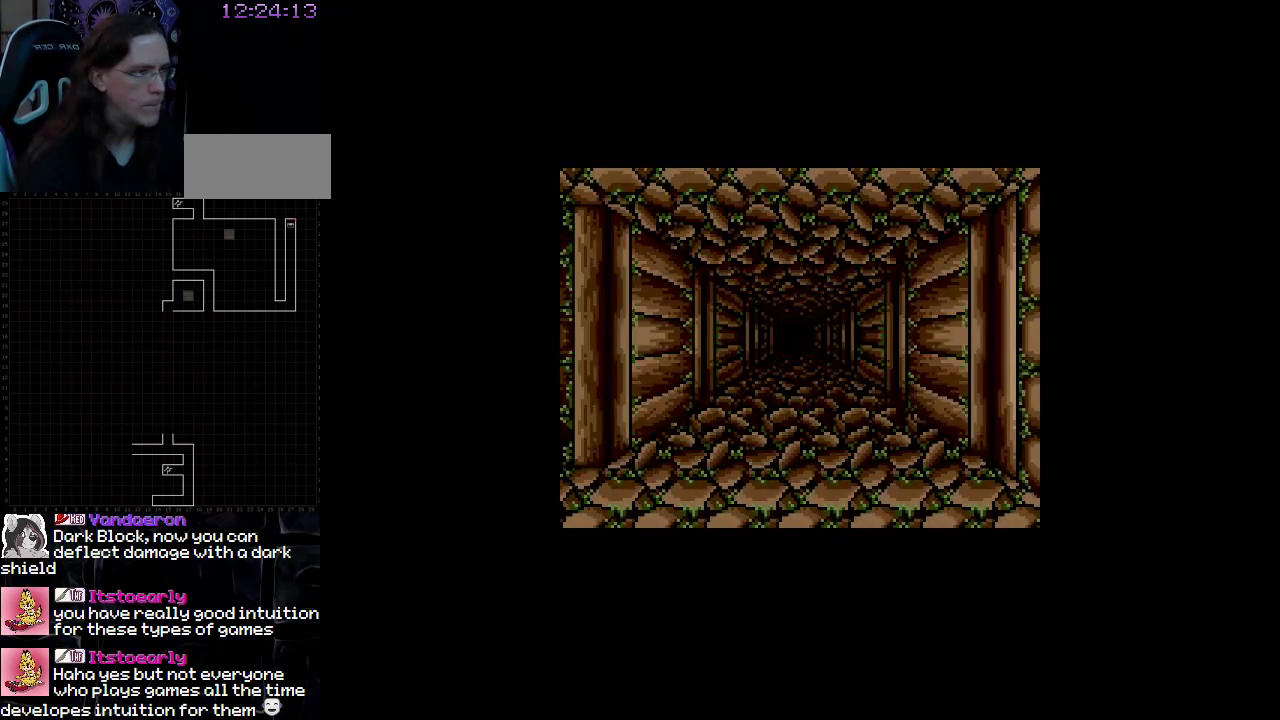
{"buttons": [], "events": []}
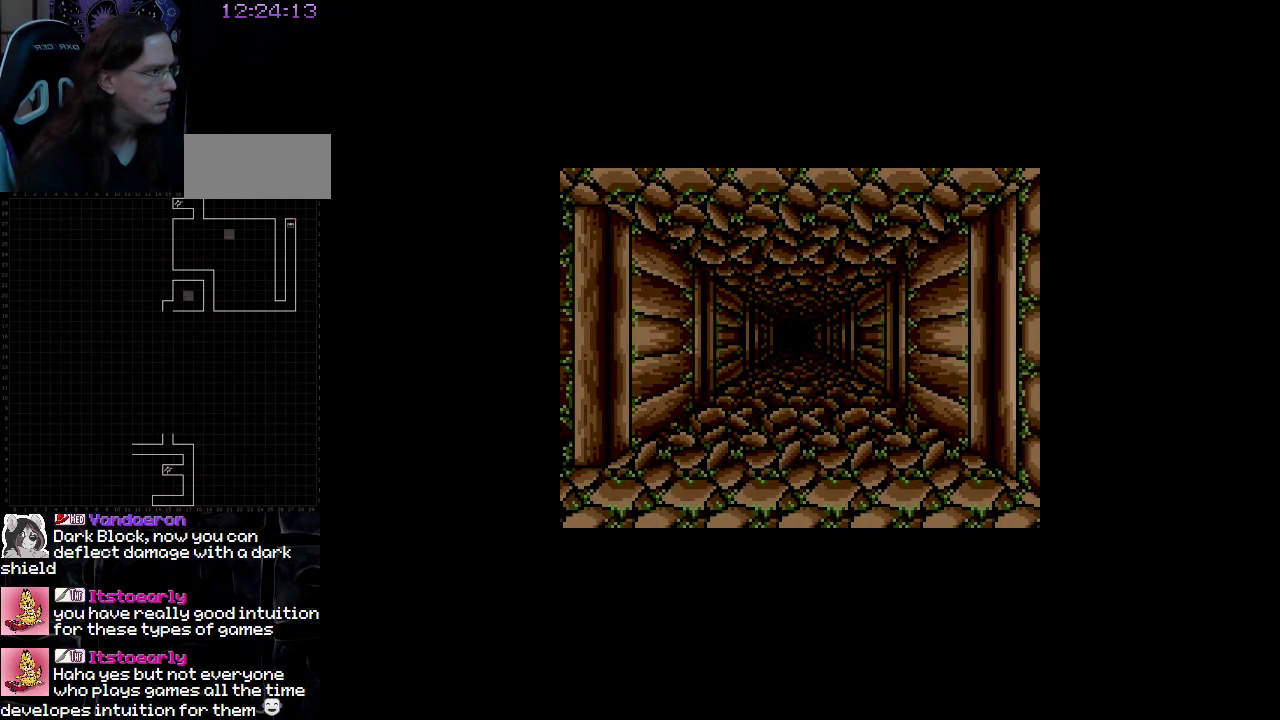
{"buttons": [], "events": [[300, "DPAD_UP", "down"], [467, "DPAD_UP", "up"]]}
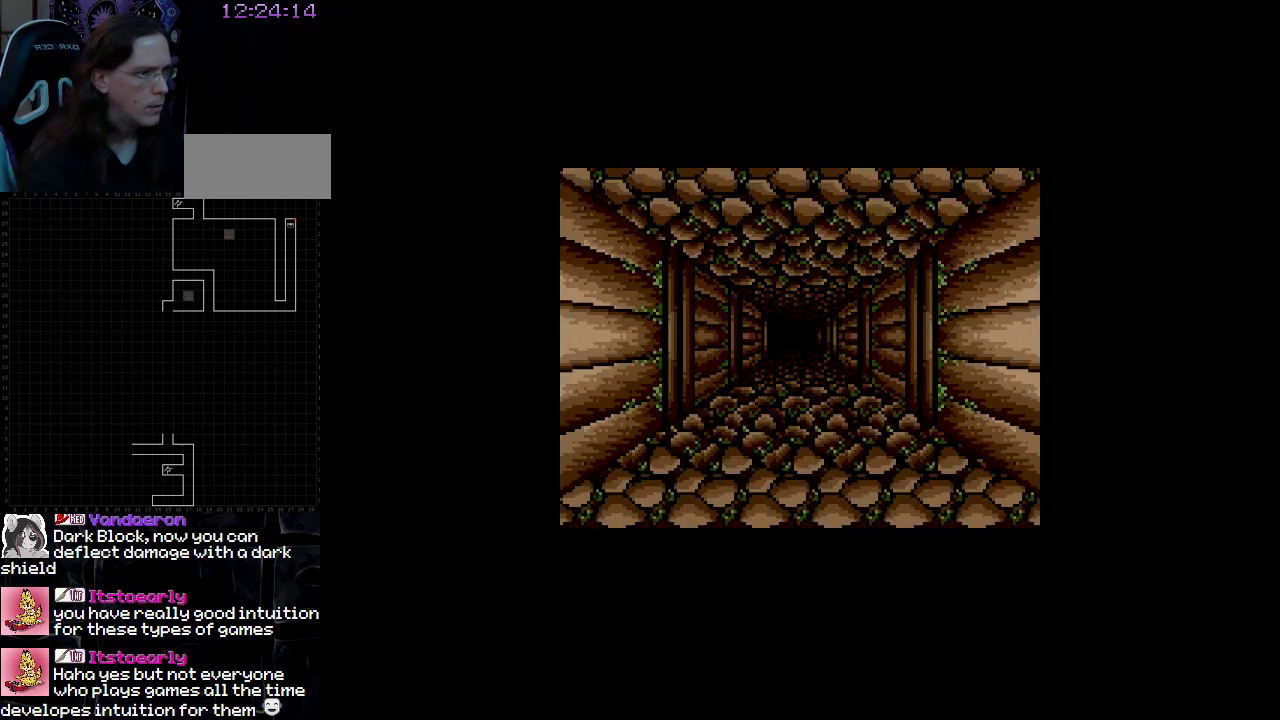
{"buttons": [], "events": []}
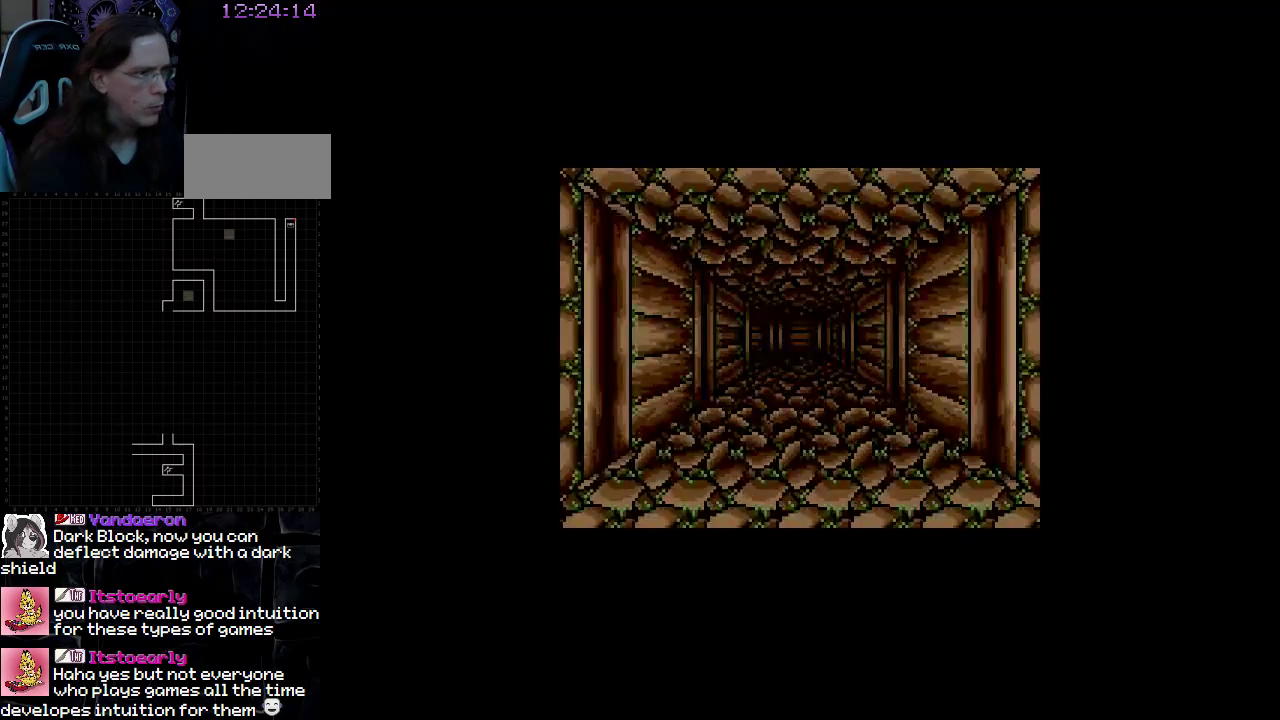
{"buttons": [], "events": [[17, "DPAD_UP", "down"], [167, "DPAD_UP", "up"]]}
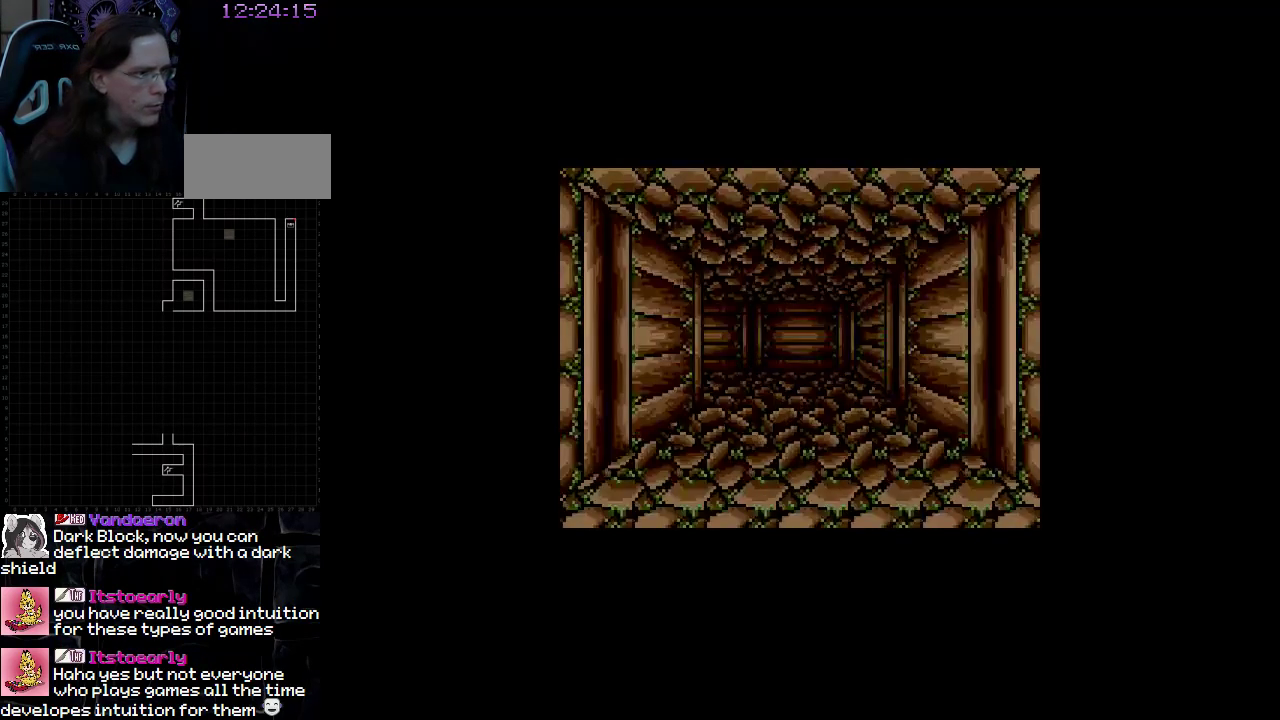
{"buttons": [], "events": [[150, "DPAD_UP", "down"], [317, "DPAD_UP", "up"]]}